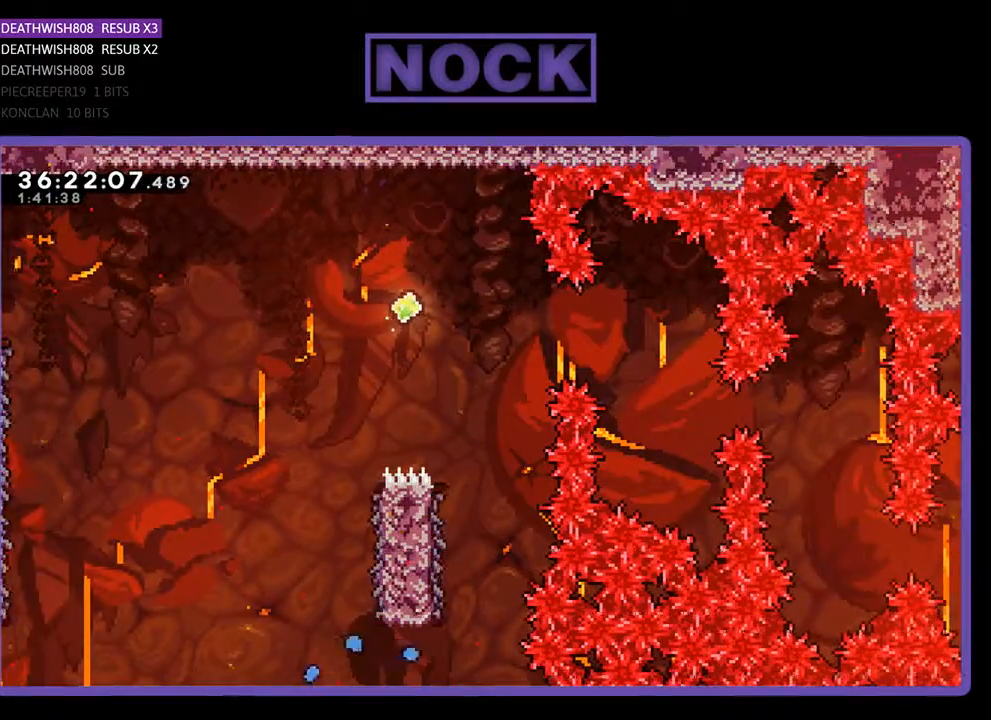
Gameplay with a controller (PlayStation layout); each line is a JSON object with the inputs held at the frame after it. "events" lists button and stick changes between this image and that frame as [ms after this image, input, new state], when the widget could be followed in between. Not read: left_stick right_stick.
{"buttons": [], "events": []}
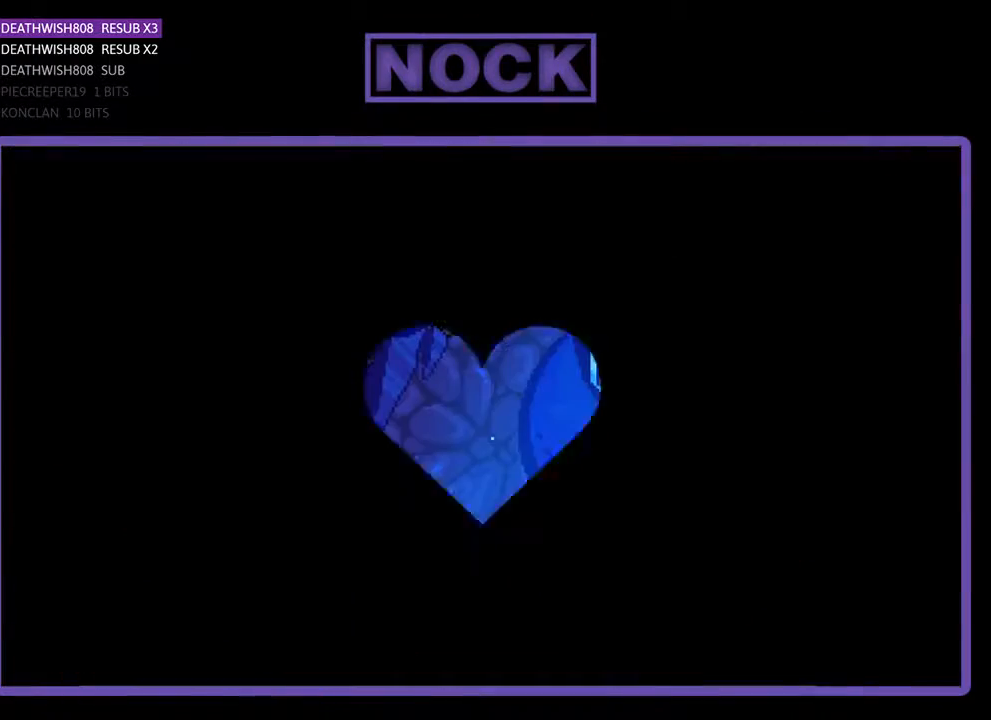
{"buttons": ["DPAD_RIGHT"], "events": [[433, "DPAD_RIGHT", "down"]]}
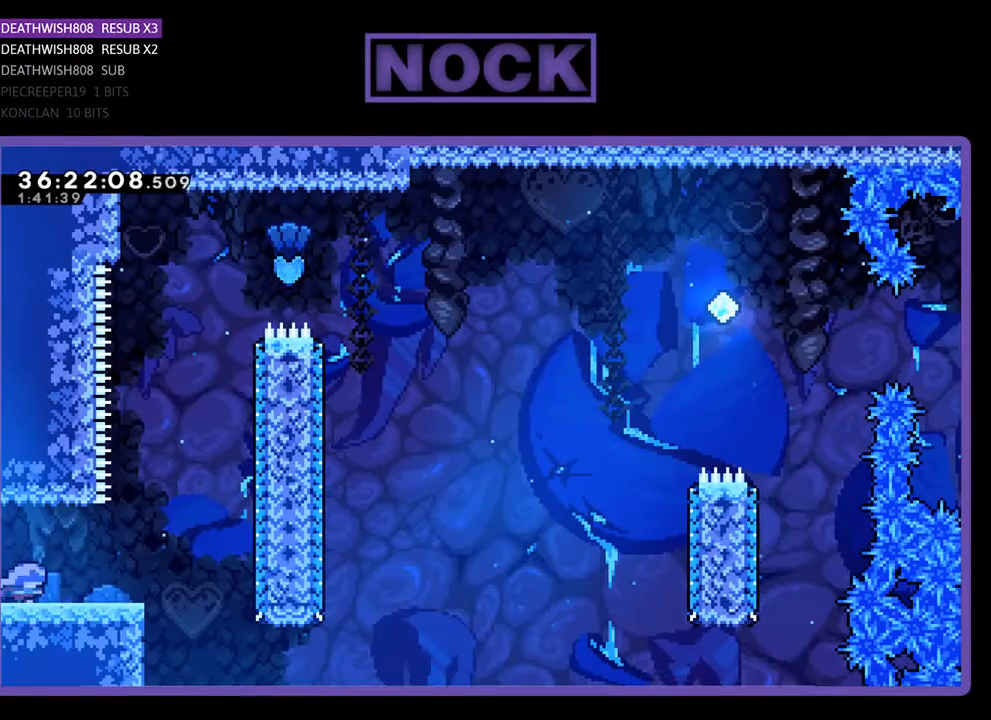
{"buttons": ["CROSS", "R2", "DPAD_RIGHT"], "events": [[133, "R2", "down"], [467, "CROSS", "down"]]}
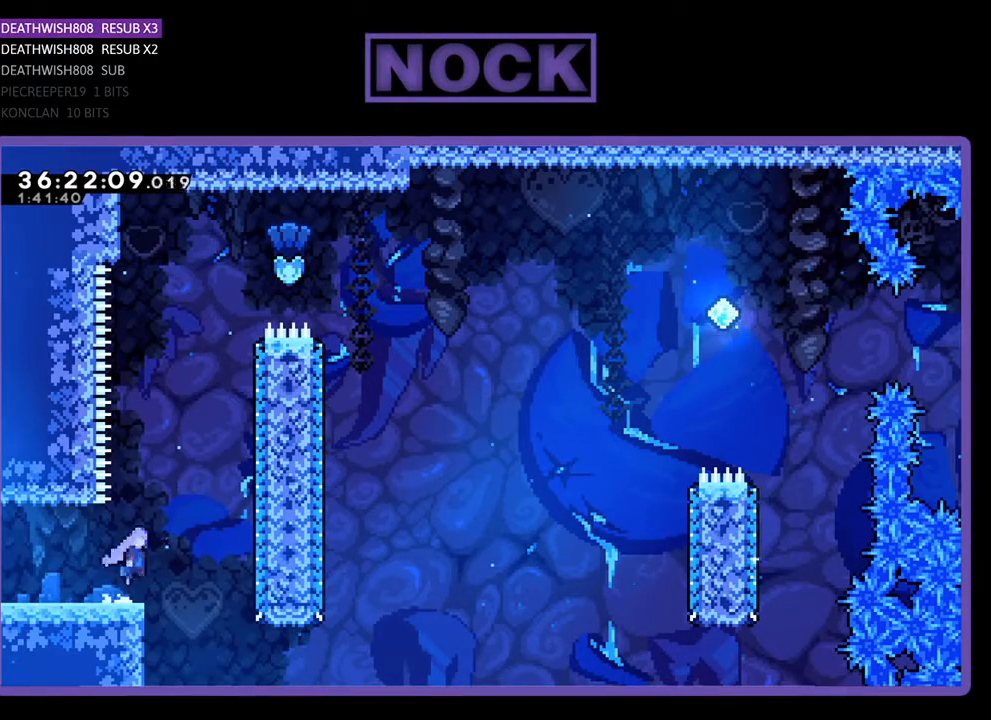
{"buttons": ["CIRCLE", "R2", "DPAD_UP"], "events": [[67, "DPAD_UP", "down"], [100, "DPAD_RIGHT", "up"], [300, "CROSS", "up"], [400, "CIRCLE", "down"]]}
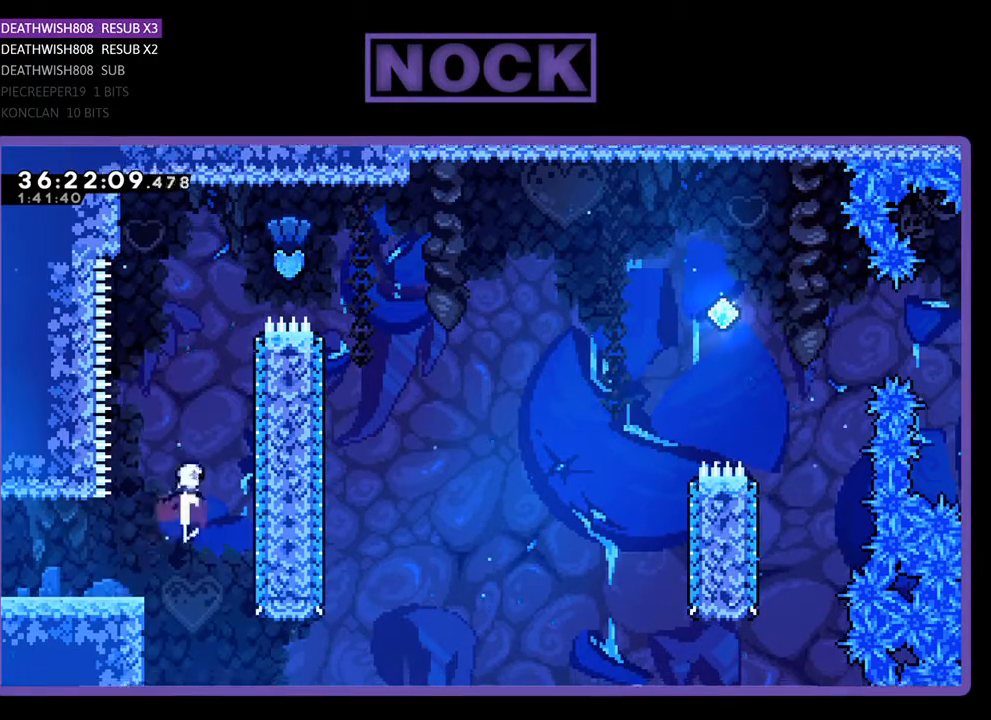
{"buttons": ["CIRCLE", "R2", "DPAD_UP", "DPAD_RIGHT"], "events": [[167, "CIRCLE", "up"], [267, "CIRCLE", "down"], [300, "DPAD_RIGHT", "down"]]}
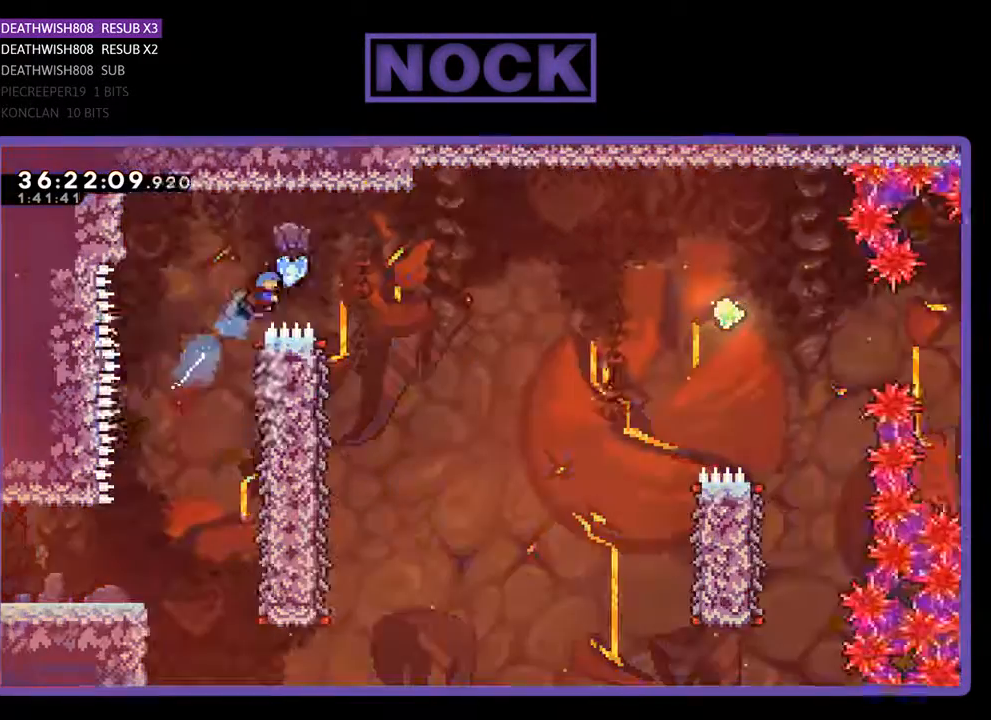
{"buttons": ["R2"], "events": [[133, "DPAD_UP", "up"], [267, "CIRCLE", "up"], [400, "DPAD_RIGHT", "up"]]}
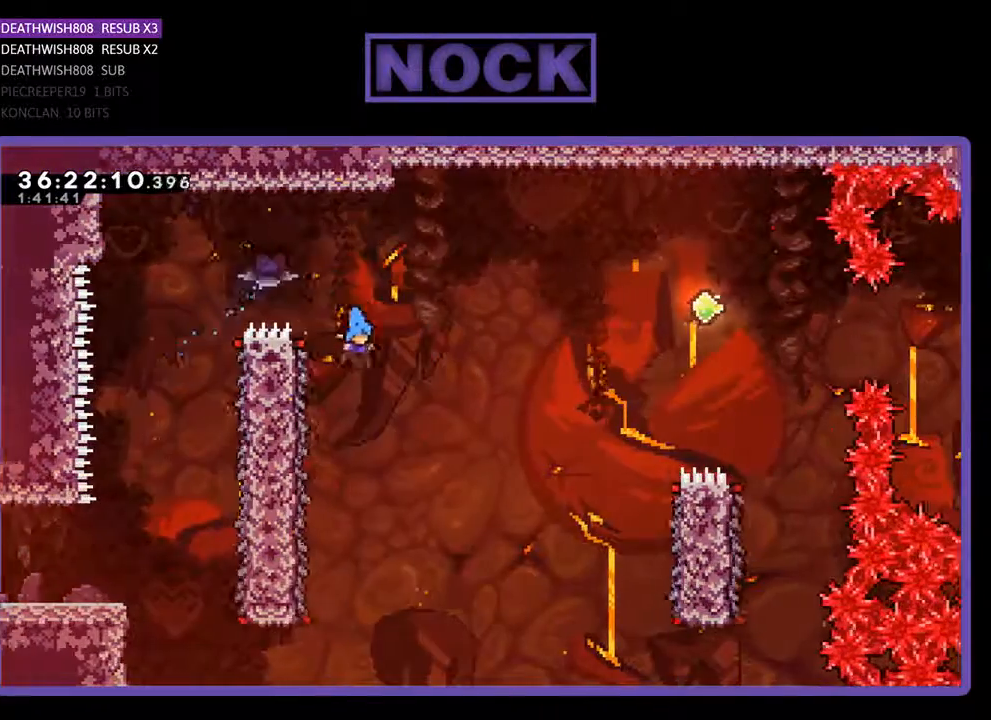
{"buttons": ["R2"], "events": [[133, "DPAD_LEFT", "down"], [500, "DPAD_LEFT", "up"]]}
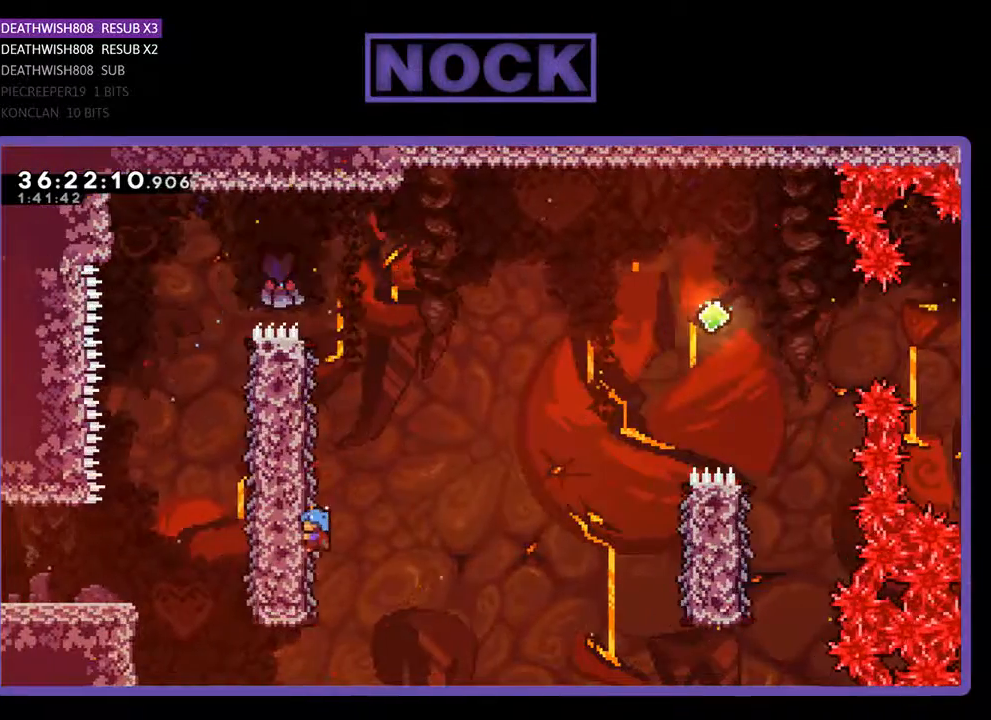
{"buttons": ["CROSS", "R2", "DPAD_UP", "DPAD_RIGHT"], "events": [[100, "DPAD_RIGHT", "down"], [100, "DPAD_UP", "down"], [500, "CROSS", "down"]]}
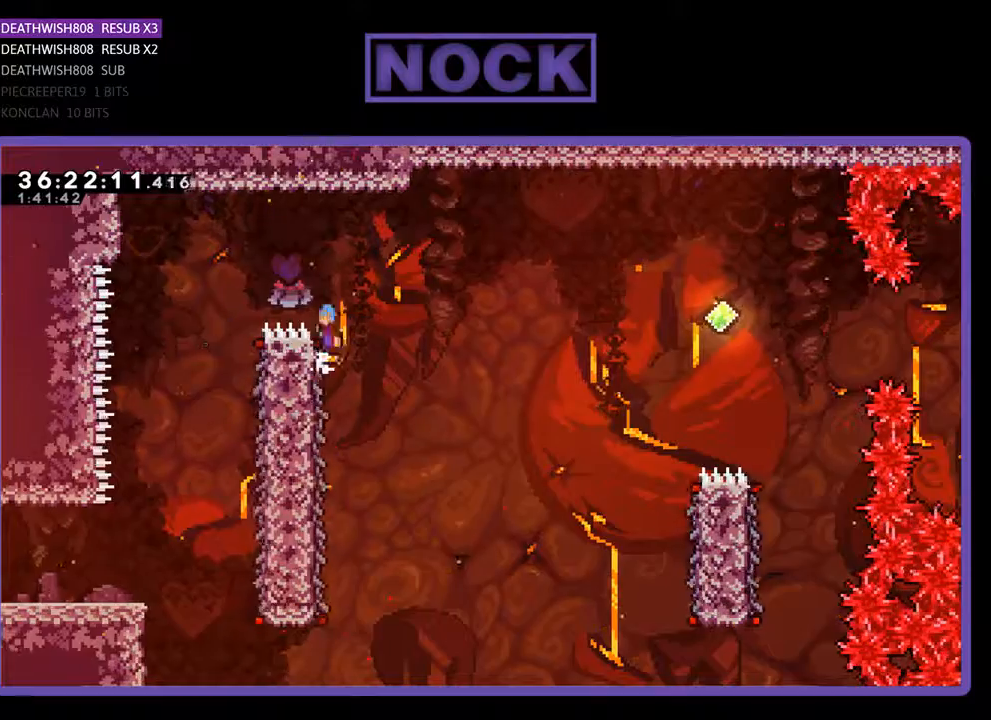
{"buttons": ["CROSS", "R2", "DPAD_RIGHT"], "events": [[400, "DPAD_UP", "up"]]}
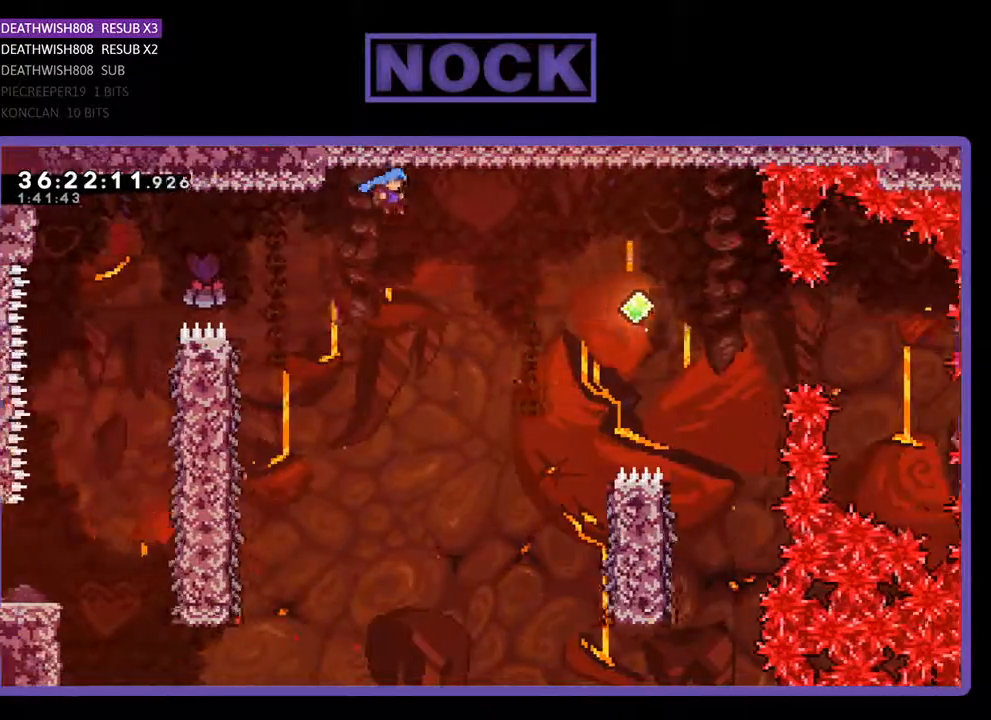
{"buttons": ["R2", "DPAD_RIGHT"], "events": [[133, "CROSS", "up"]]}
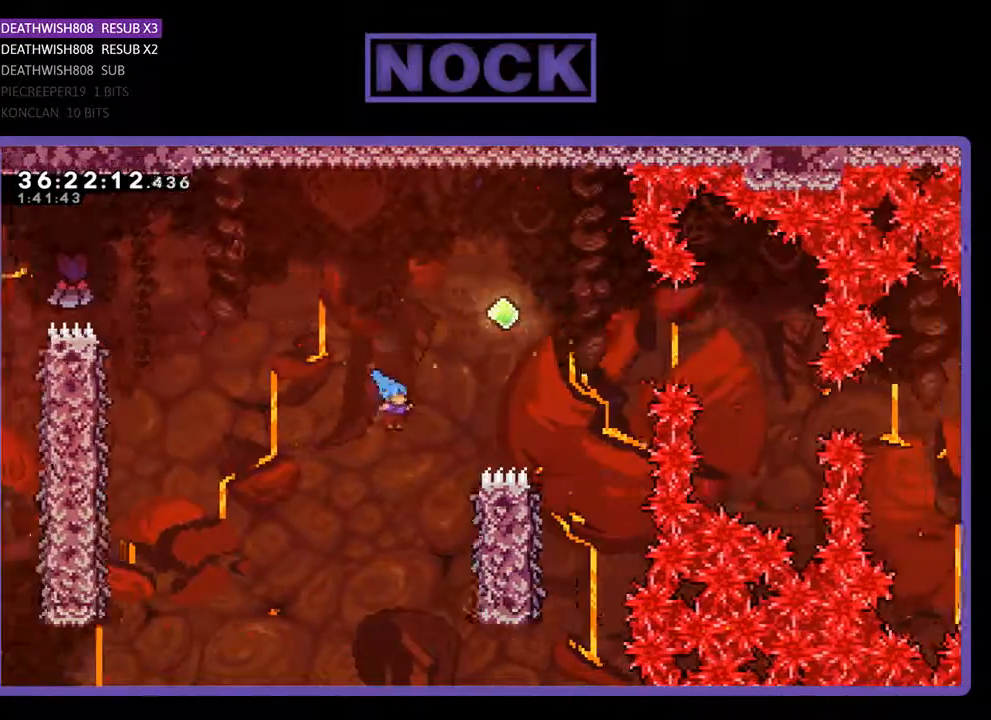
{"buttons": ["R2", "DPAD_UP", "DPAD_RIGHT"], "events": [[300, "DPAD_RIGHT", "up"], [400, "DPAD_RIGHT", "down"], [467, "DPAD_UP", "down"]]}
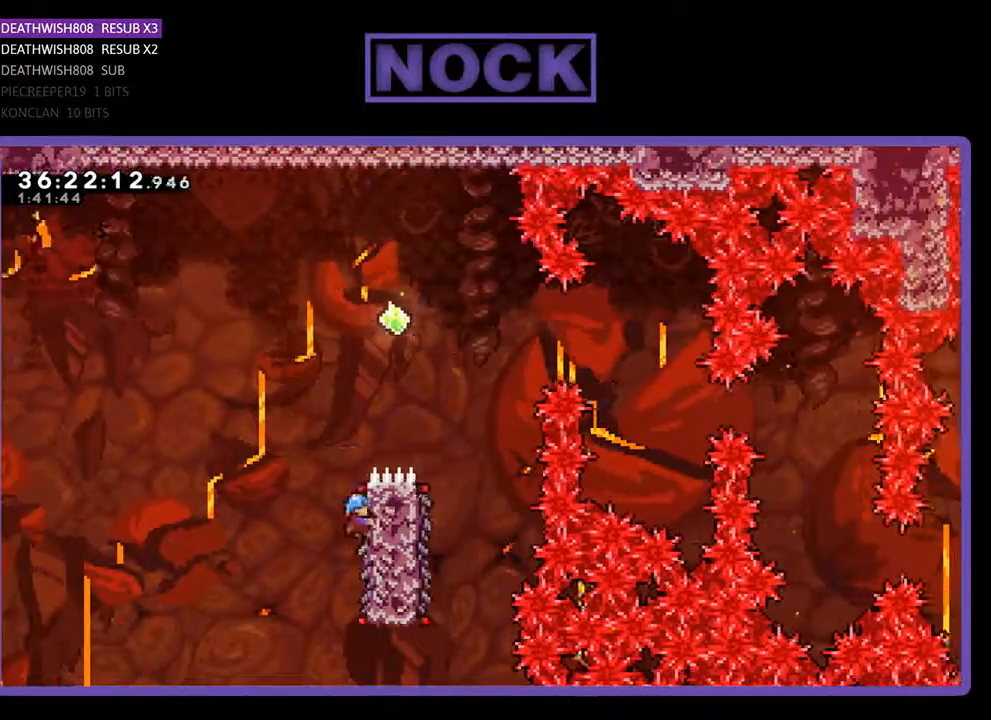
{"buttons": ["CROSS", "R2", "DPAD_UP", "DPAD_RIGHT"], "events": [[167, "CROSS", "down"]]}
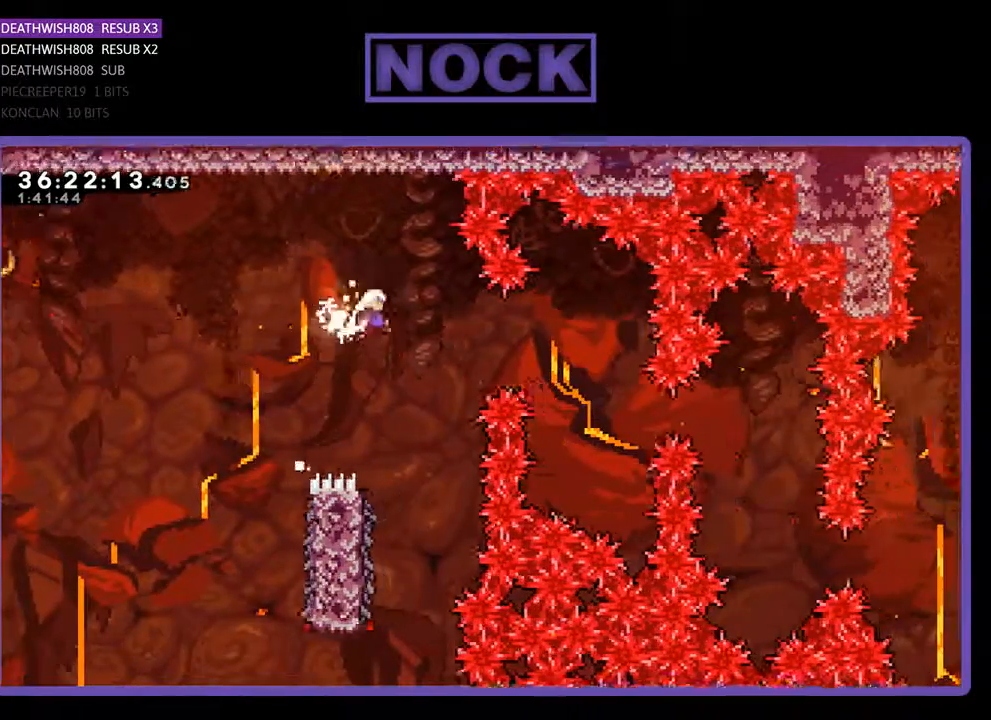
{"buttons": ["R2"], "events": [[33, "DPAD_UP", "up"], [133, "DPAD_RIGHT", "up"], [300, "CROSS", "up"]]}
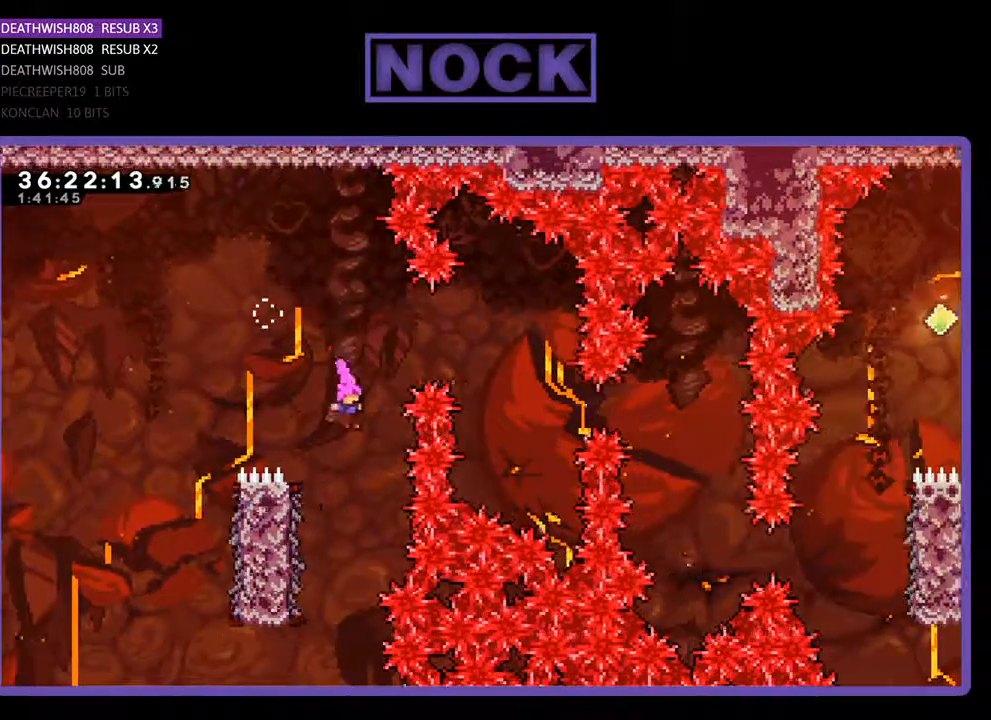
{"buttons": ["R2", "DPAD_UP", "DPAD_LEFT"], "events": [[100, "DPAD_LEFT", "down"], [500, "DPAD_UP", "down"]]}
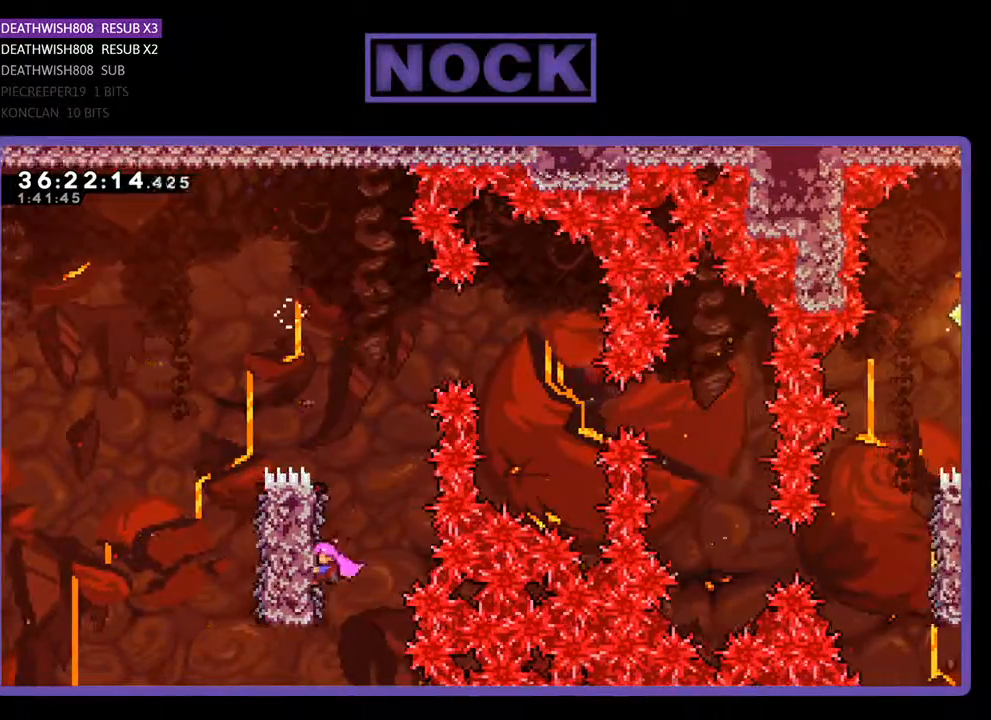
{"buttons": ["CROSS", "R2", "DPAD_UP", "DPAD_RIGHT"], "events": [[67, "DPAD_LEFT", "up"], [333, "CROSS", "down"], [333, "DPAD_RIGHT", "down"]]}
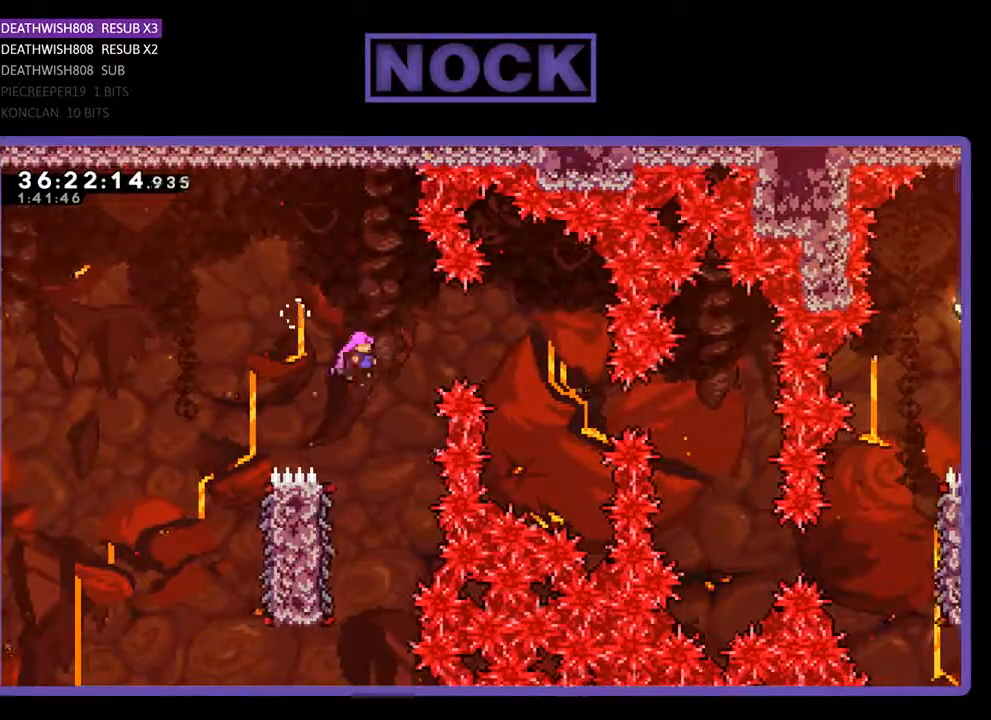
{"buttons": ["CROSS", "DPAD_UP"], "events": [[467, "DPAD_RIGHT", "up"], [467, "R2", "up"]]}
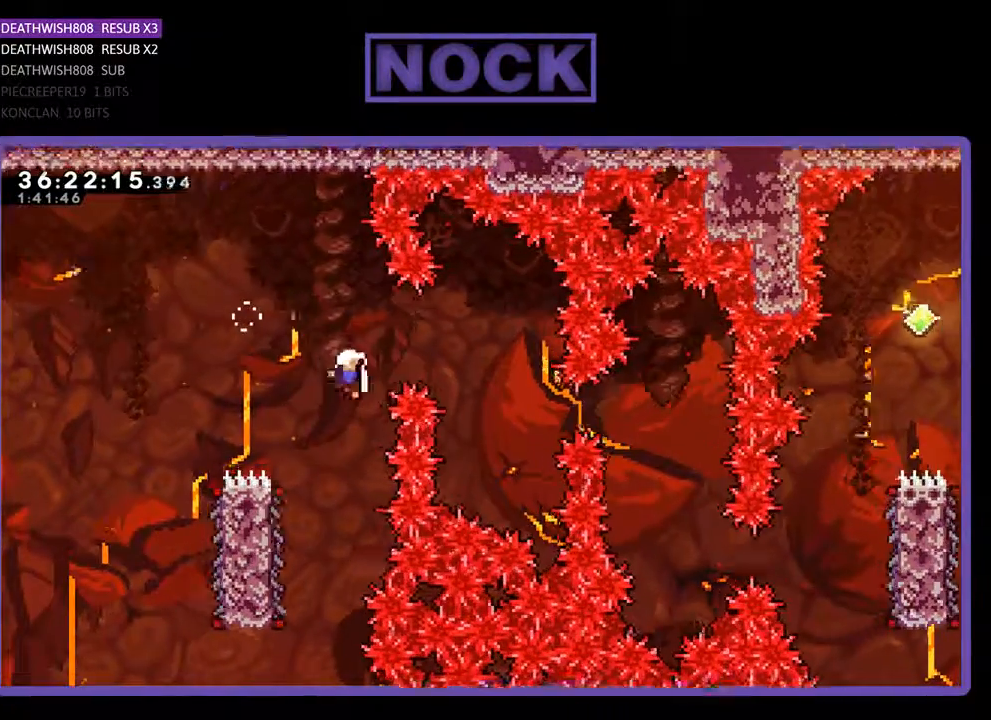
{"buttons": [], "events": [[33, "CROSS", "up"], [33, "DPAD_UP", "up"]]}
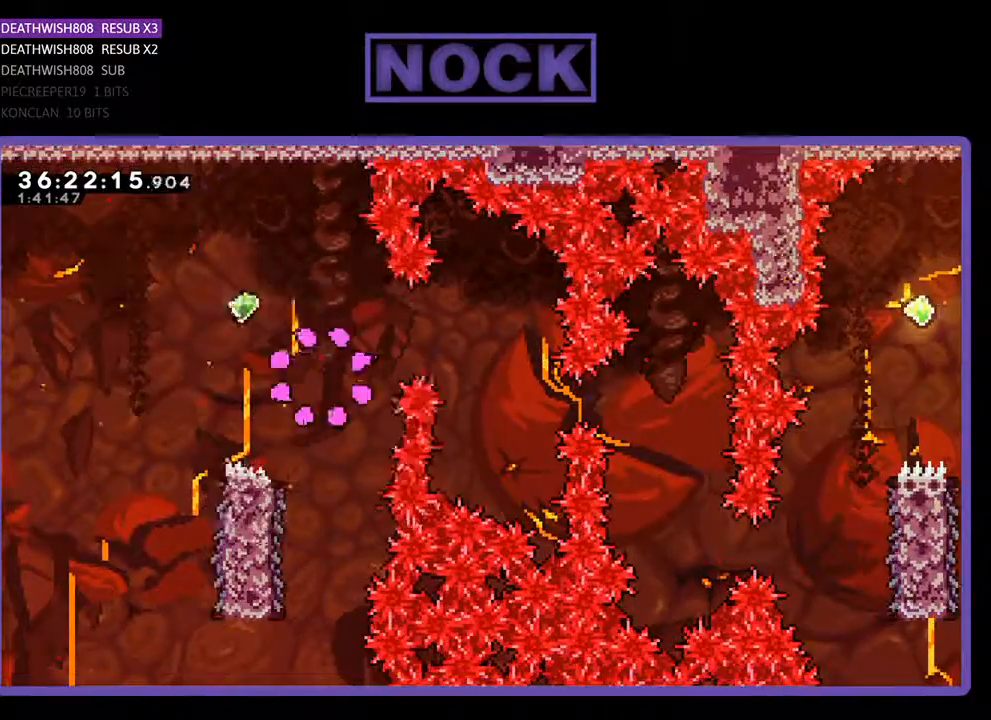
{"buttons": [], "events": []}
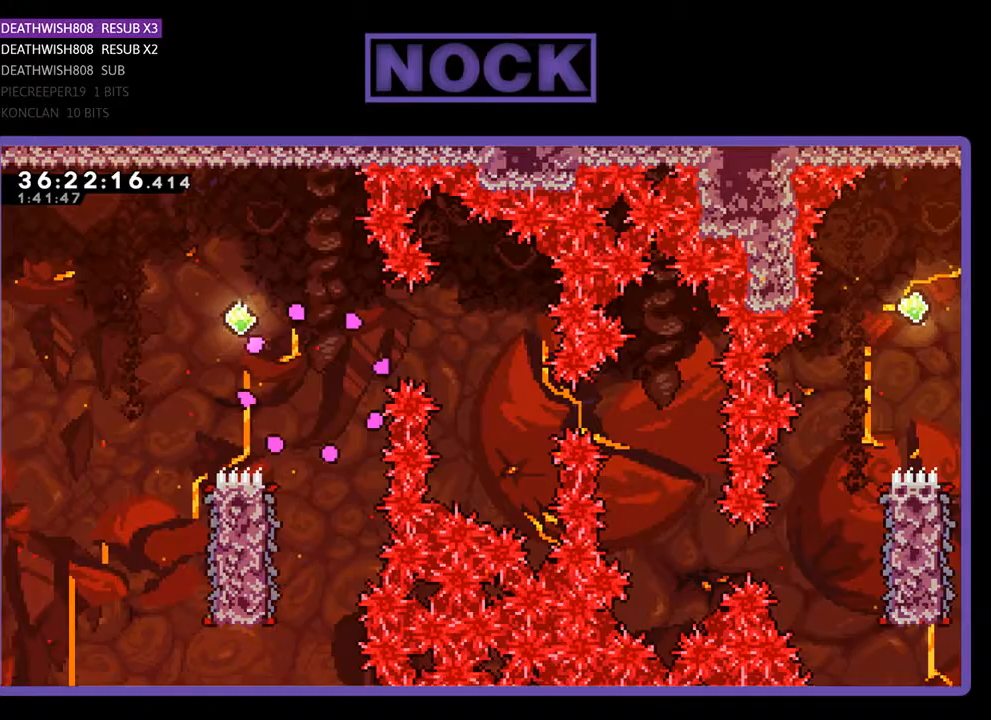
{"buttons": [], "events": []}
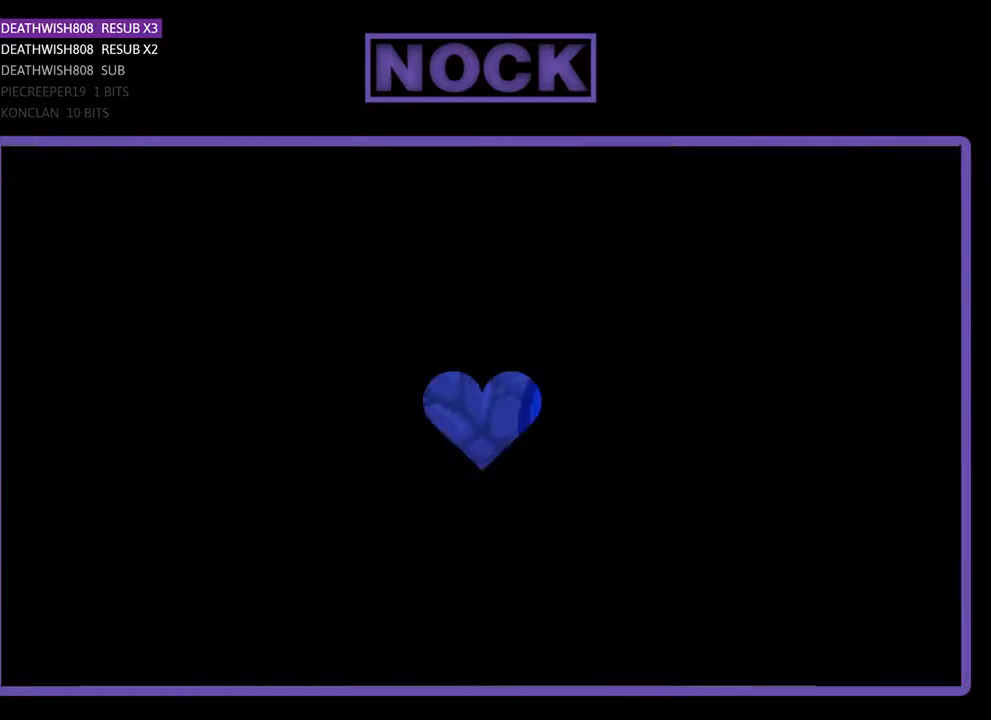
{"buttons": [], "events": []}
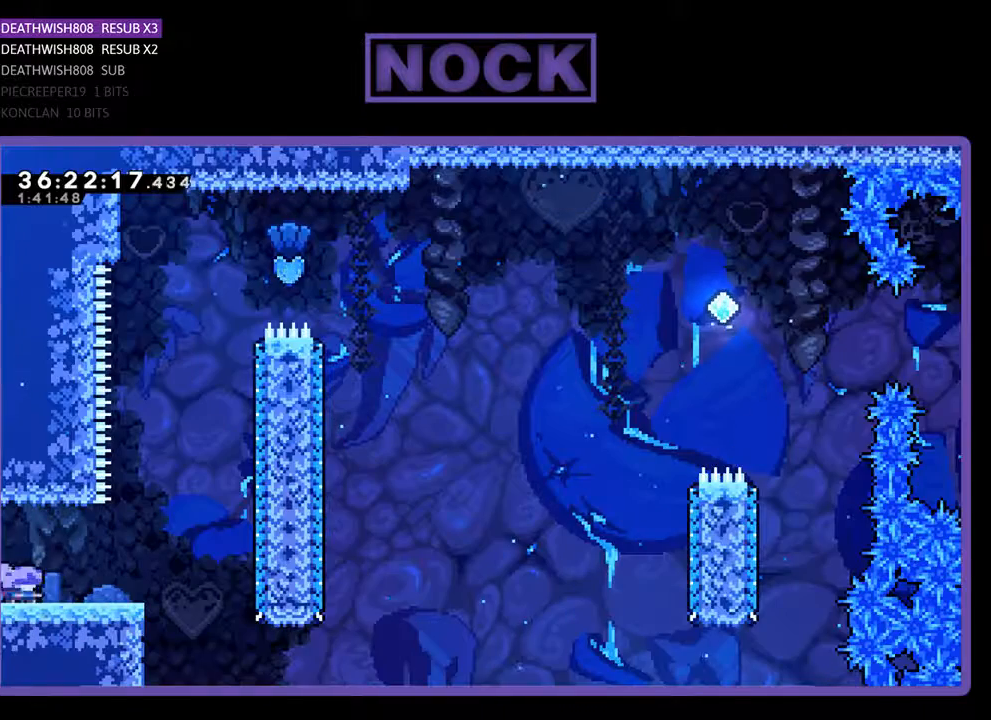
{"buttons": [], "events": []}
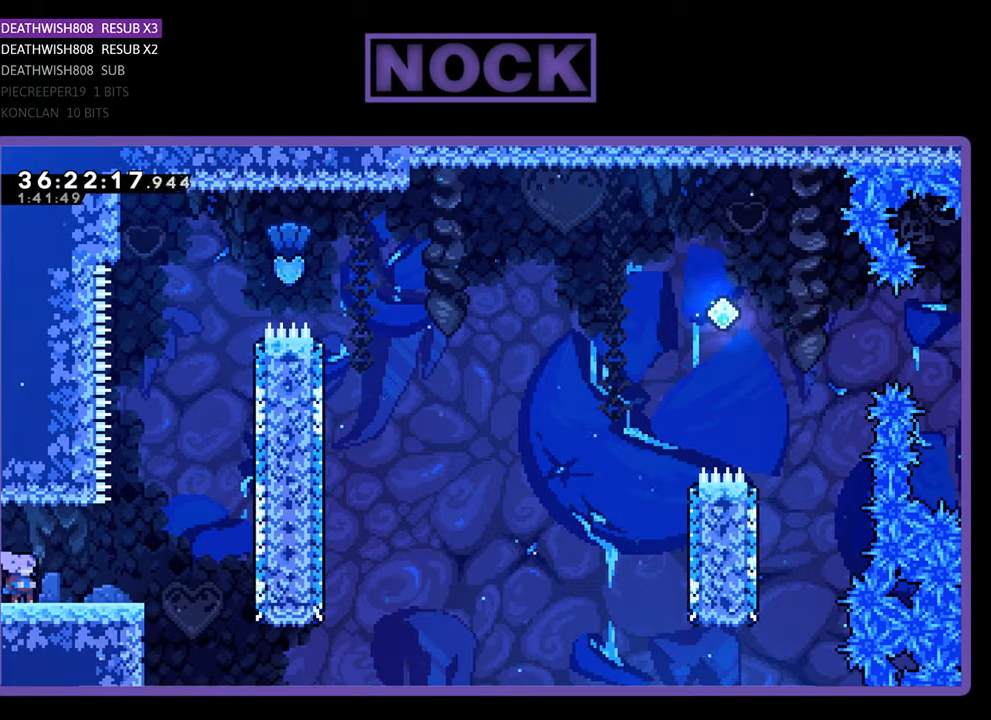
{"buttons": [], "events": []}
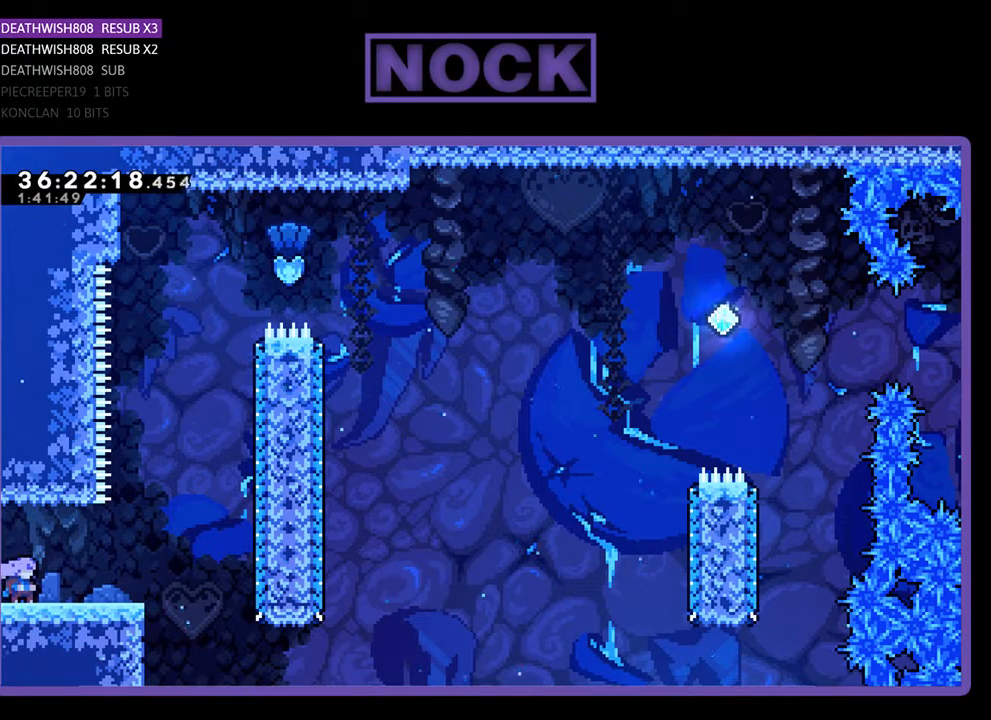
{"buttons": [], "events": []}
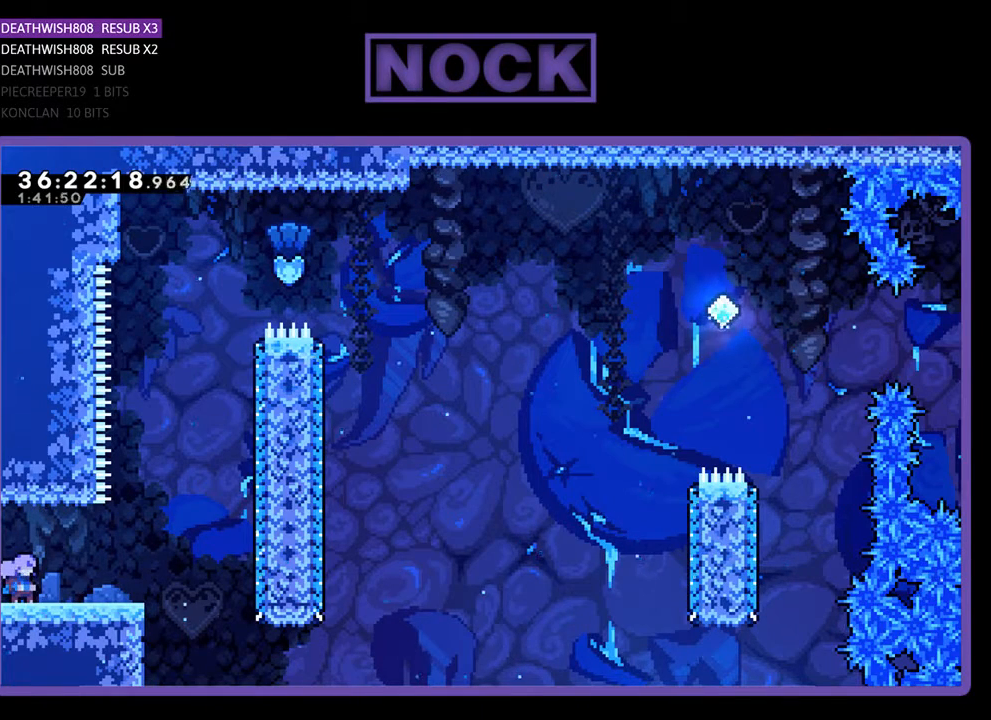
{"buttons": [], "events": []}
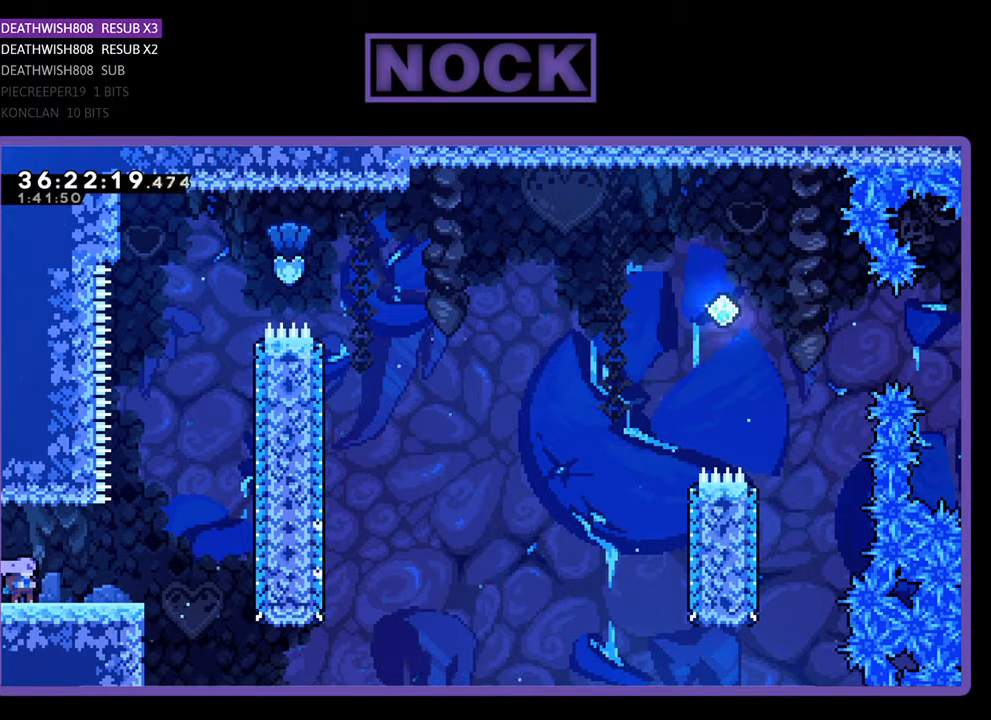
{"buttons": [], "events": []}
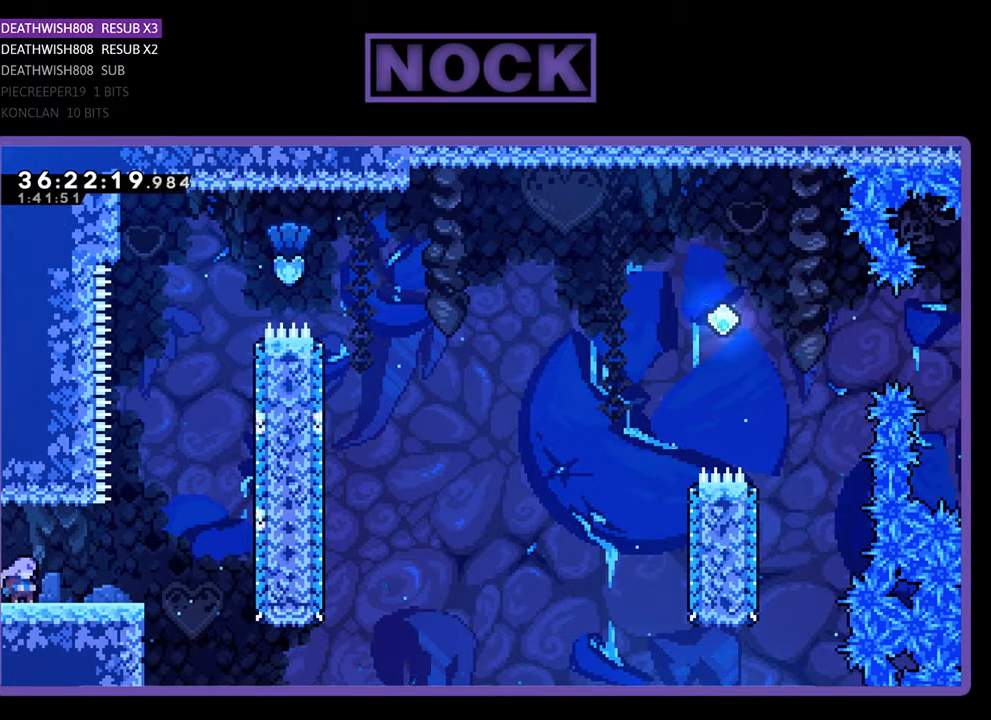
{"buttons": [], "events": []}
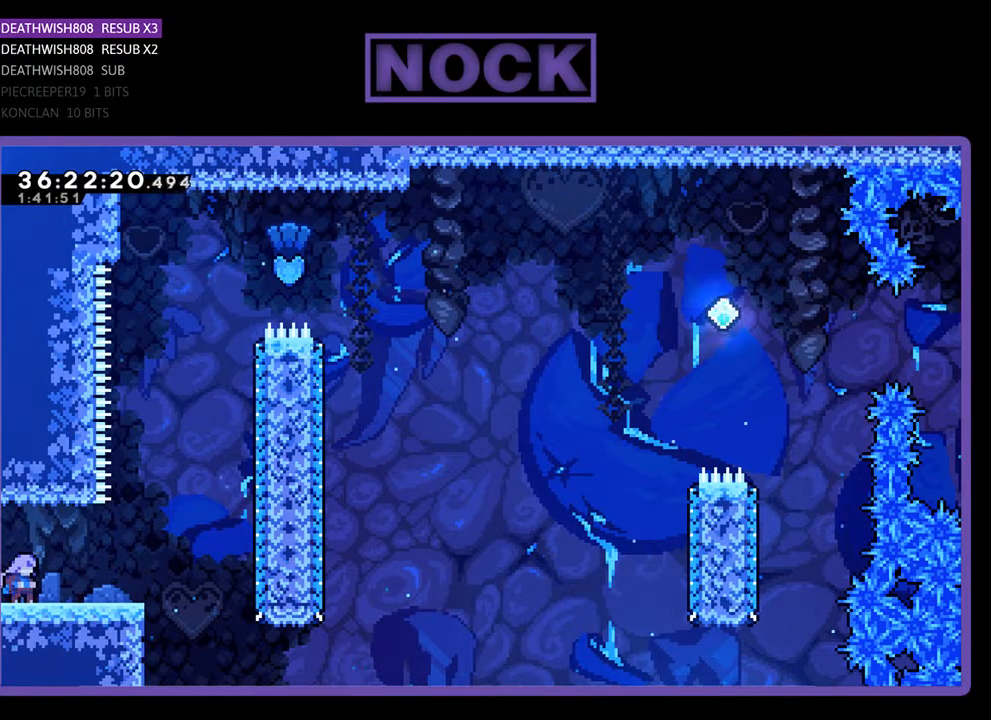
{"buttons": [], "events": []}
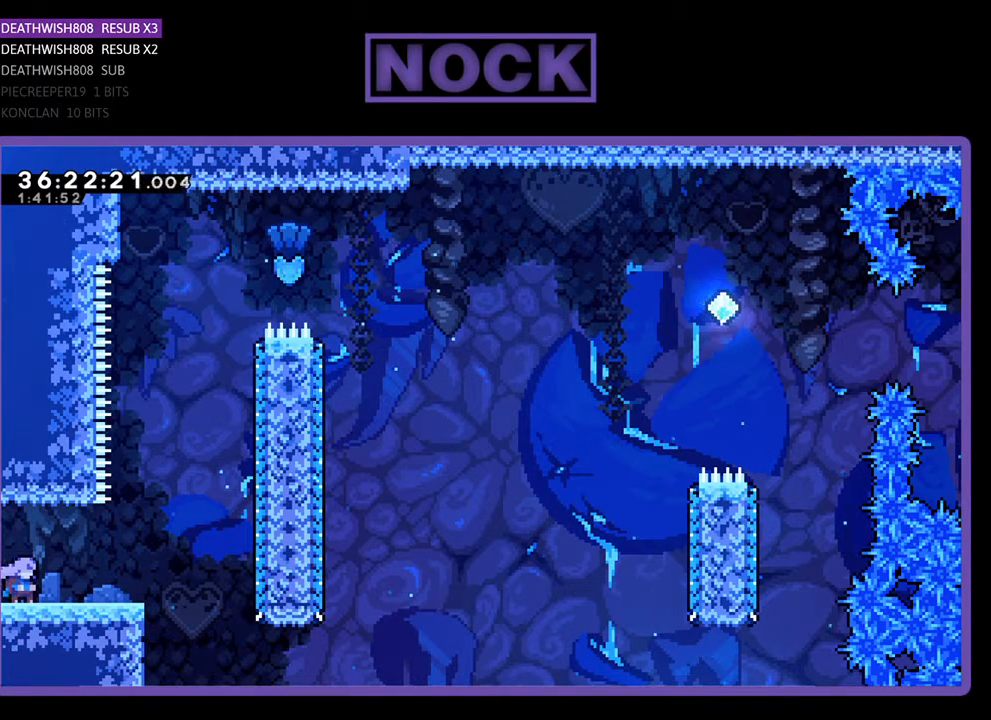
{"buttons": ["R2", "DPAD_RIGHT"], "events": [[100, "R2", "down"], [167, "DPAD_RIGHT", "down"]]}
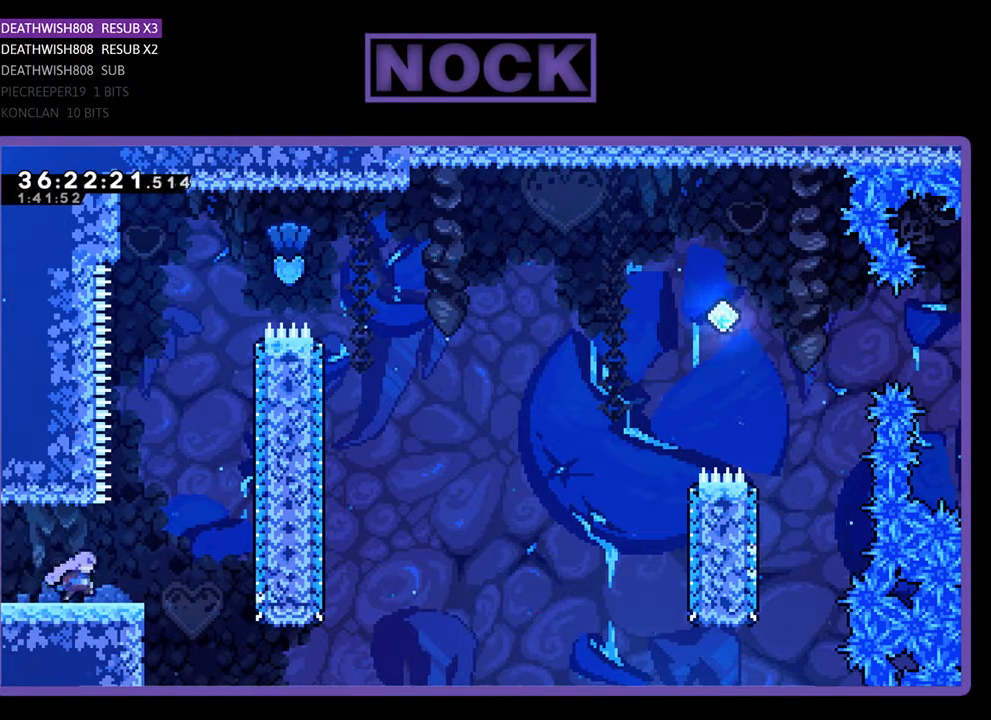
{"buttons": ["R2", "DPAD_UP"], "events": [[133, "CROSS", "down"], [300, "DPAD_UP", "down"], [367, "DPAD_RIGHT", "up"], [400, "CROSS", "up"]]}
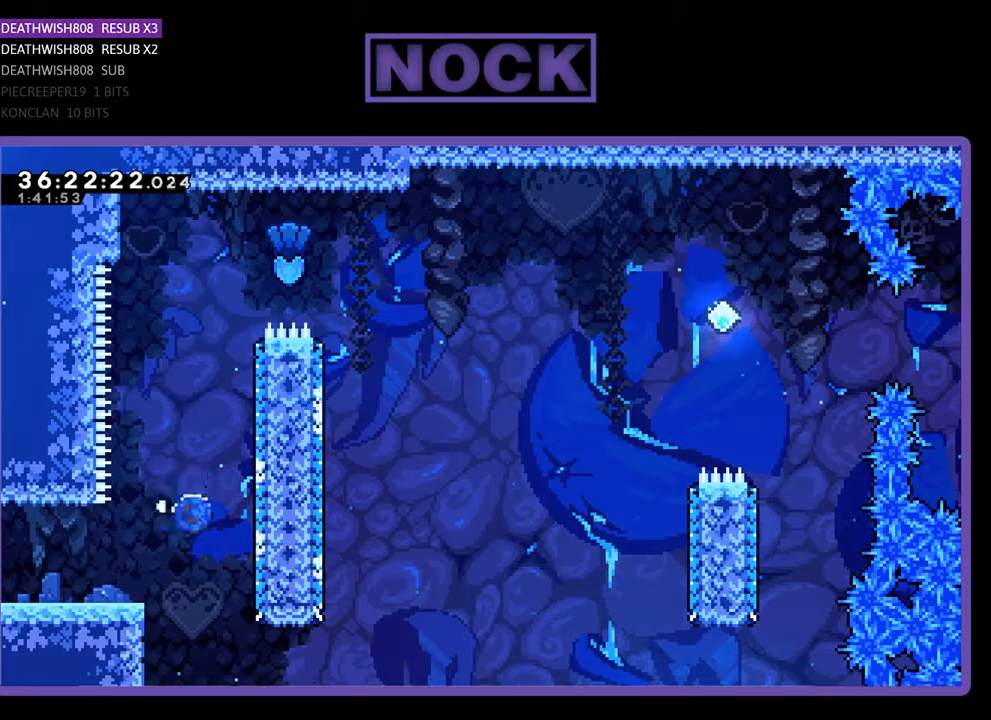
{"buttons": ["CIRCLE", "R2", "DPAD_UP", "DPAD_RIGHT"], "events": [[33, "CIRCLE", "down"], [267, "CIRCLE", "up"], [433, "CIRCLE", "down"], [433, "DPAD_RIGHT", "down"]]}